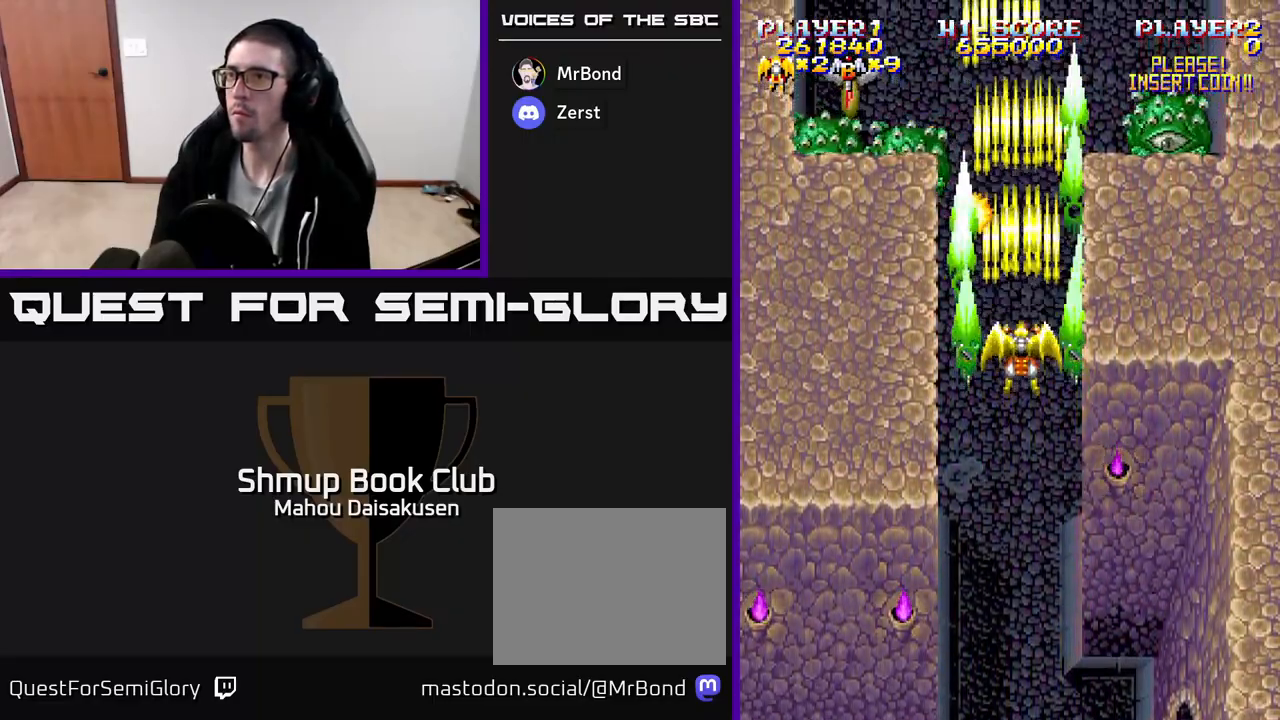
Gameplay with a controller (Xbox layout); each line is a JSON object with the inputs held at the frame after it. "events" lists button and stick changes between this image and that frame as [ms after this image, input, new state], when the widget could be followed in between. Not read: left_stick right_stick.
{"buttons": ["A"], "events": [[100, "DPAD_DOWN", "down"], [367, "DPAD_DOWN", "up"]]}
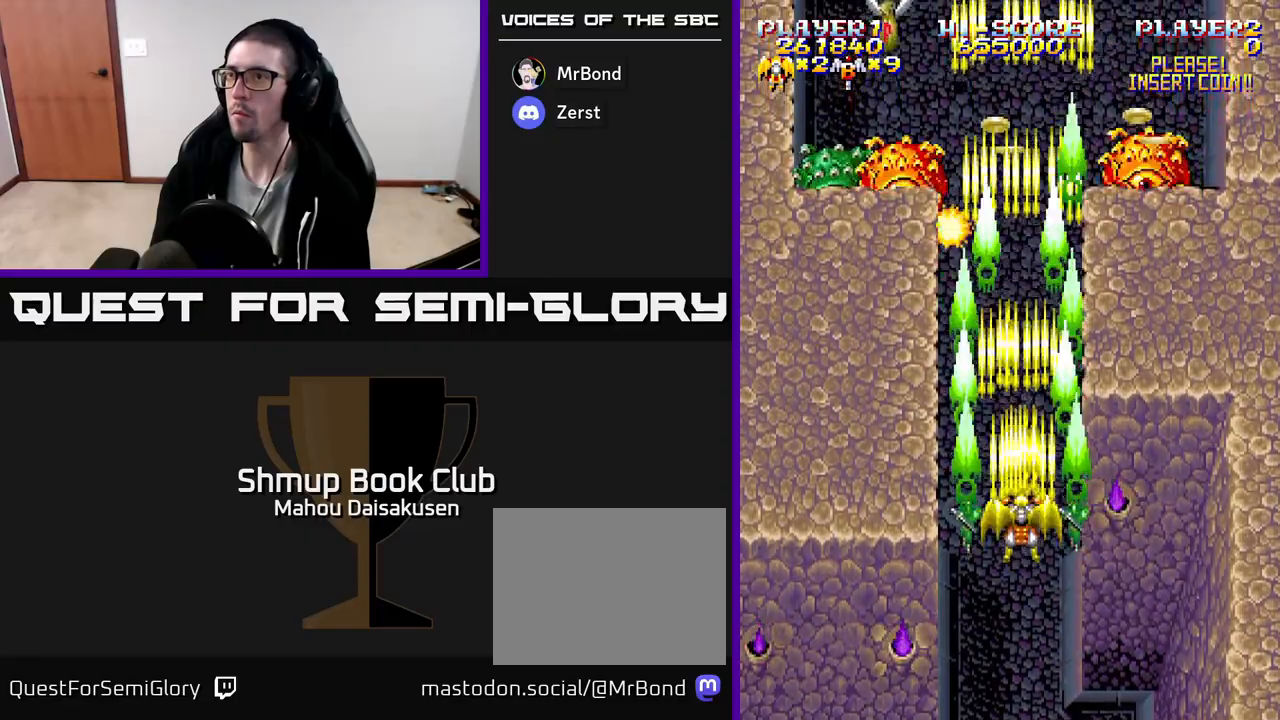
{"buttons": ["A"], "events": [[217, "DPAD_UP", "down"], [267, "DPAD_LEFT", "down"], [333, "DPAD_UP", "up"], [350, "DPAD_LEFT", "up"]]}
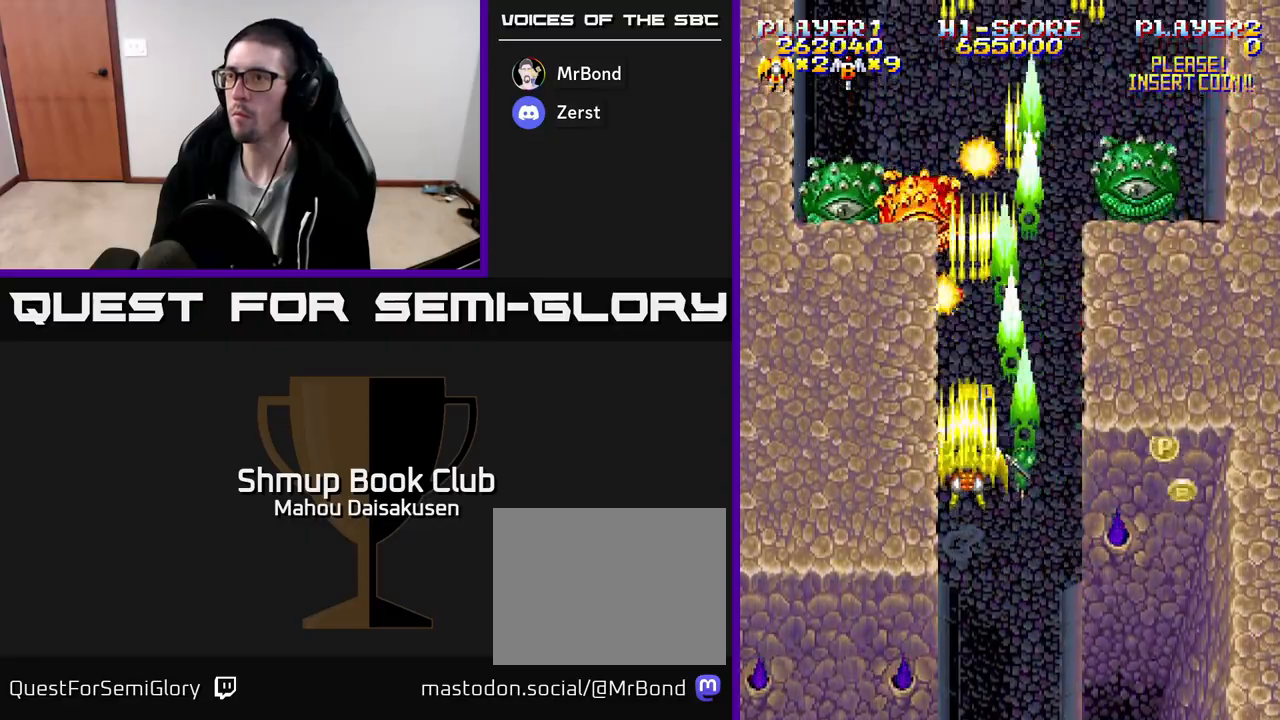
{"buttons": ["A"], "events": [[67, "DPAD_RIGHT", "down"], [133, "DPAD_DOWN", "down"], [150, "DPAD_RIGHT", "up"], [283, "DPAD_DOWN", "up"]]}
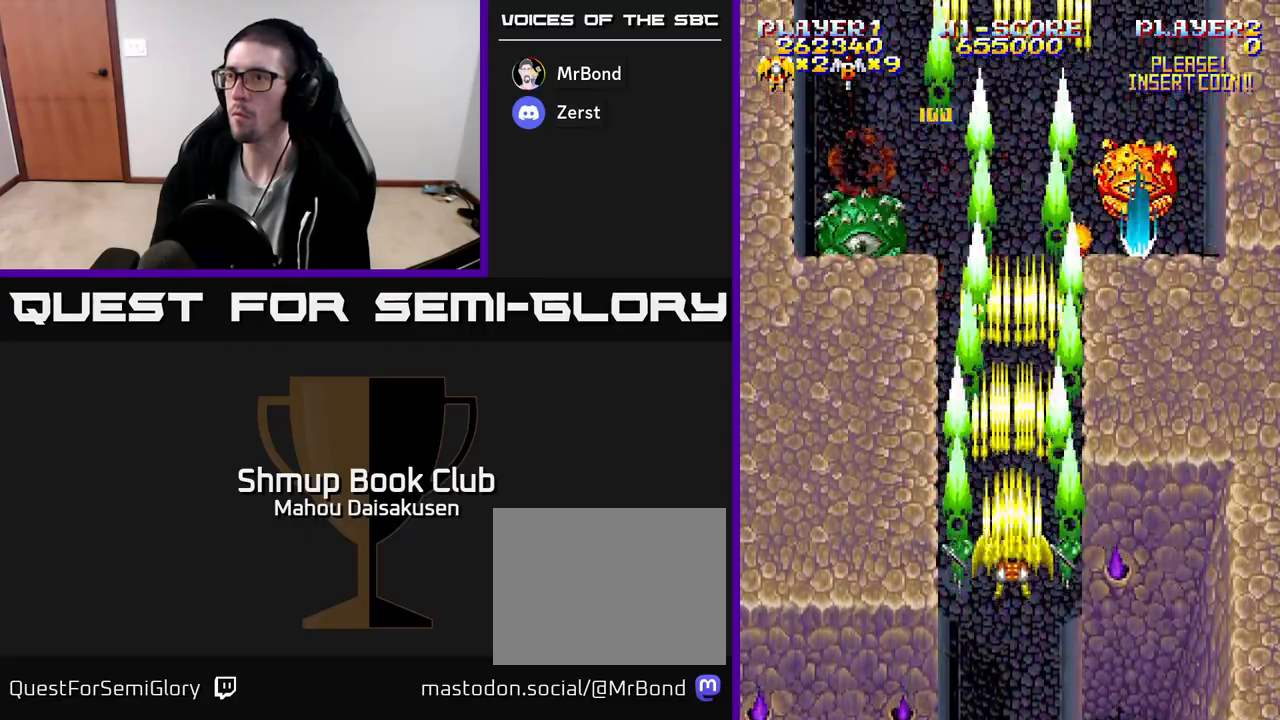
{"buttons": ["A"], "events": []}
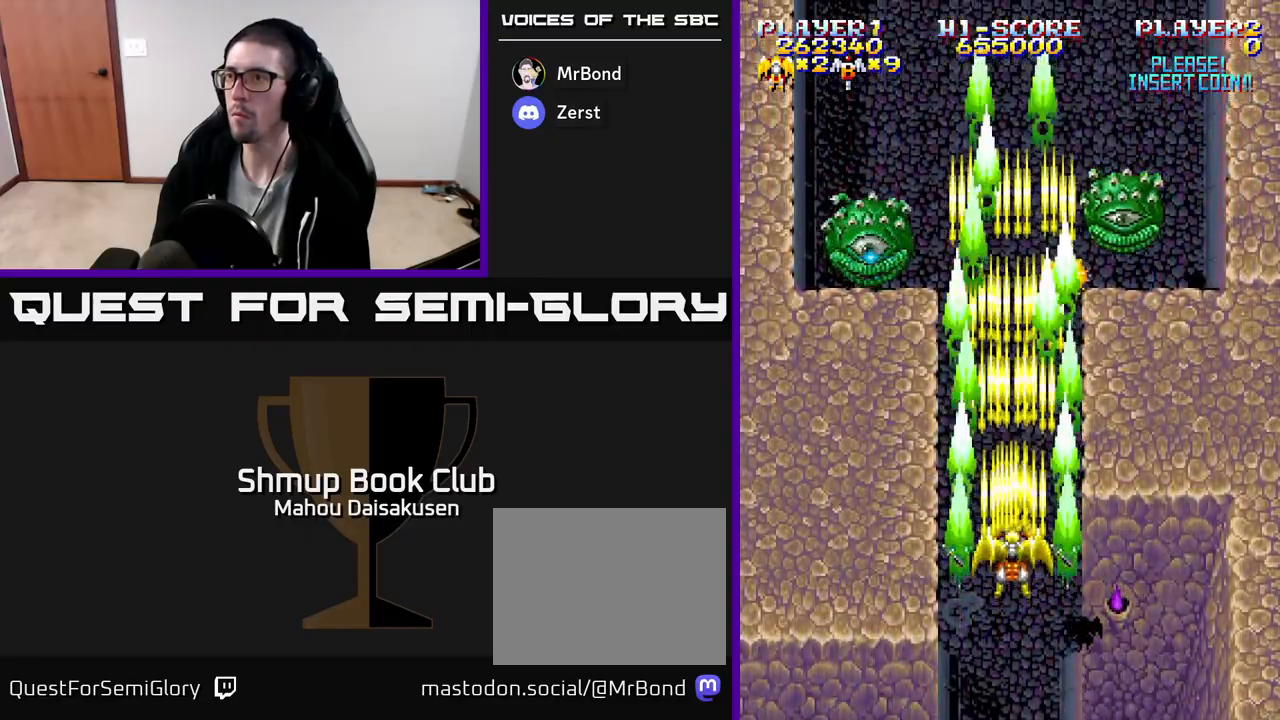
{"buttons": ["A", "DPAD_UP"], "events": [[400, "DPAD_UP", "down"]]}
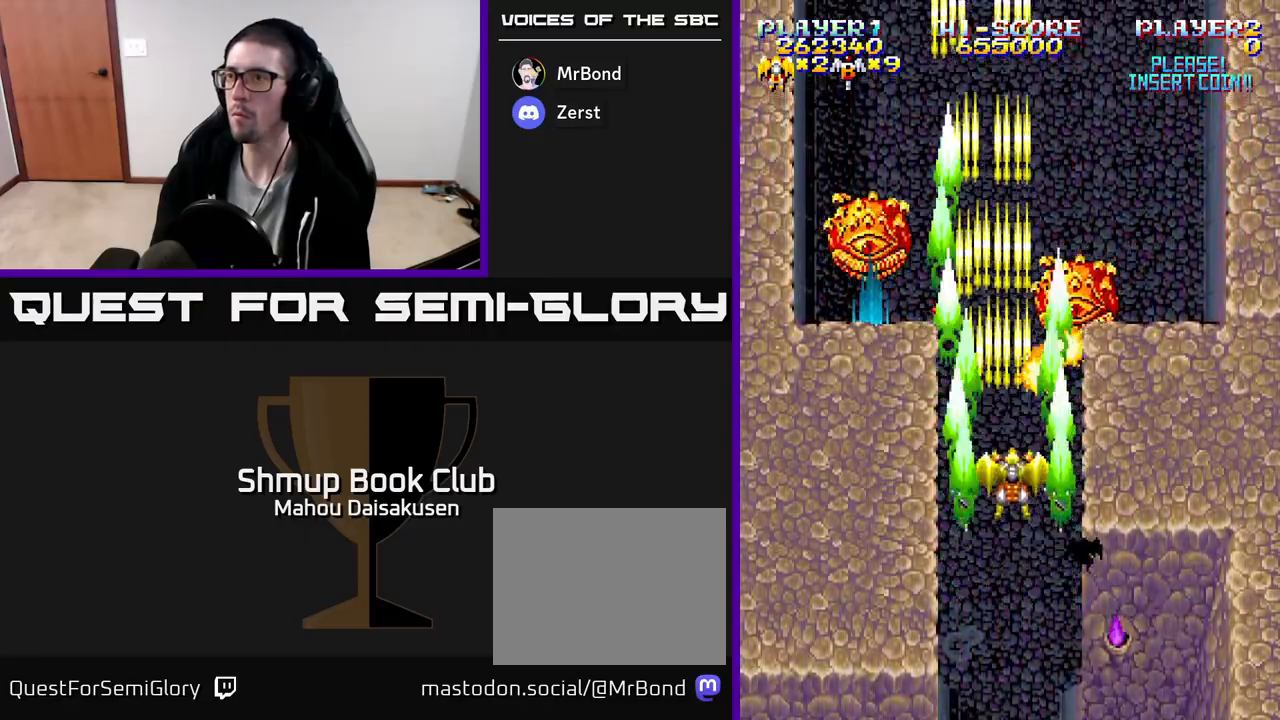
{"buttons": ["A"], "events": [[33, "DPAD_UP", "up"], [233, "DPAD_DOWN", "down"], [333, "DPAD_DOWN", "up"]]}
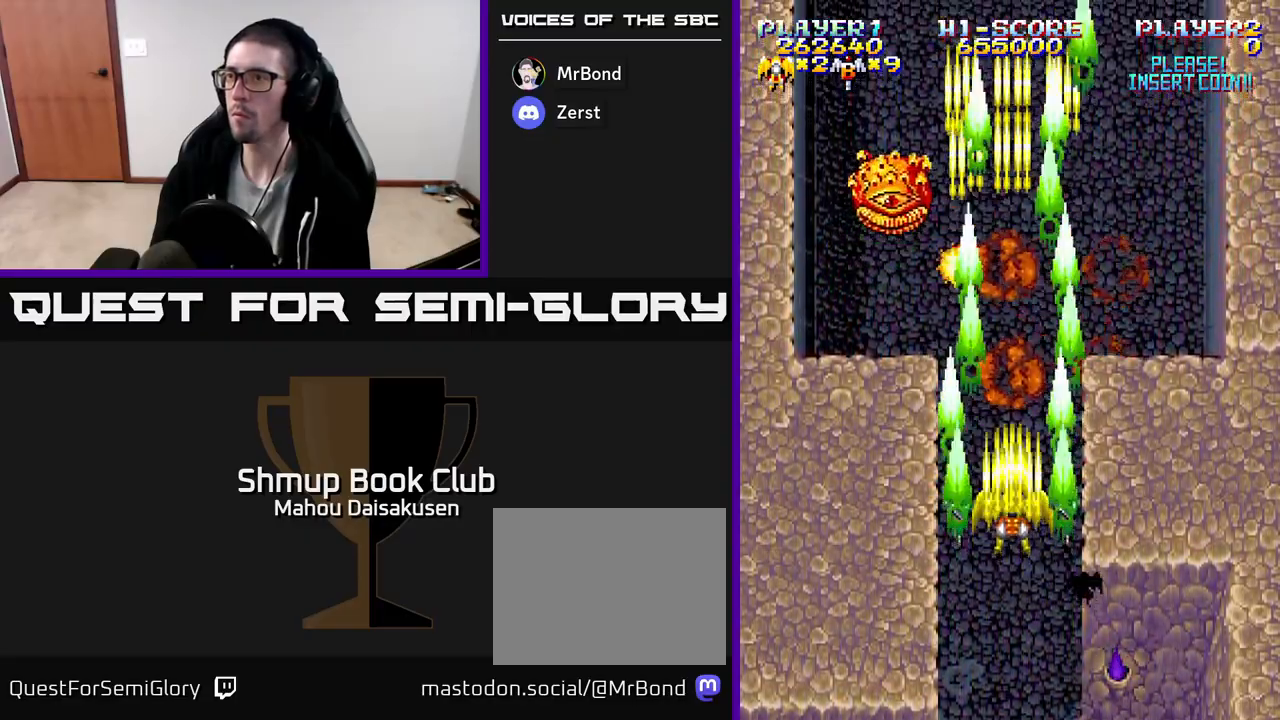
{"buttons": ["A", "DPAD_UP", "DPAD_LEFT"], "events": [[183, "DPAD_UP", "down"], [433, "DPAD_LEFT", "down"]]}
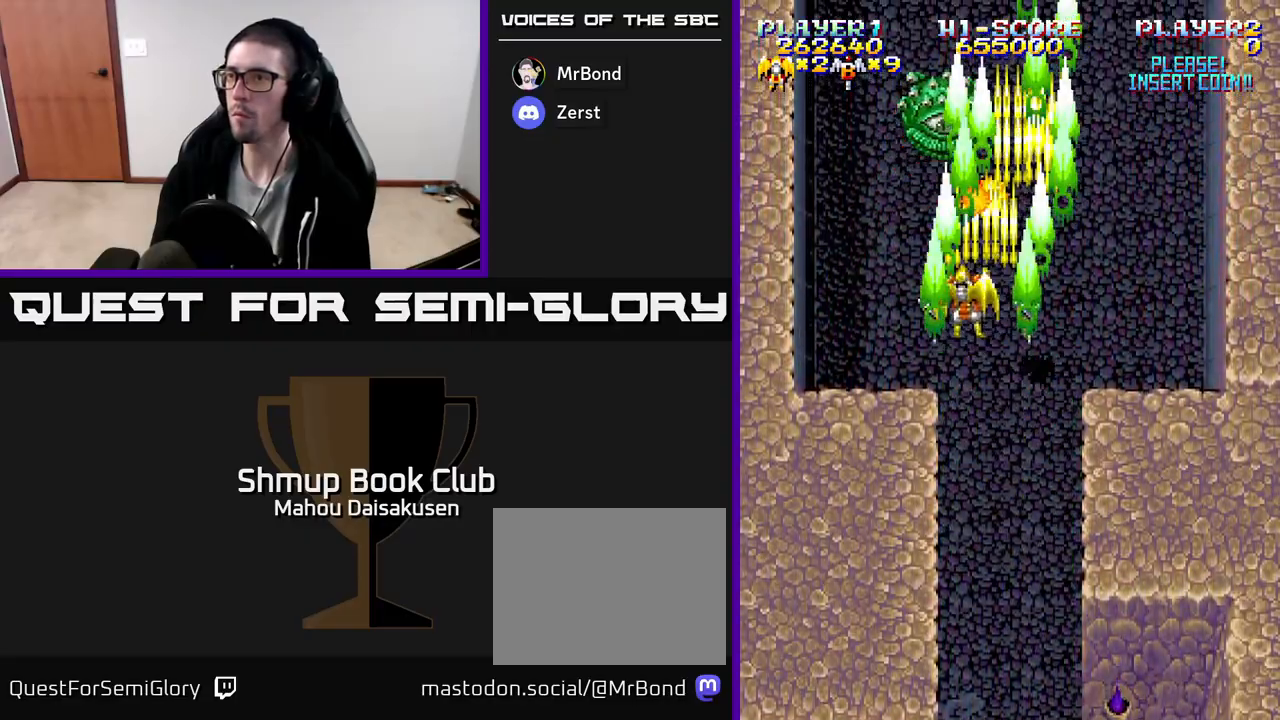
{"buttons": ["A"], "events": [[50, "DPAD_LEFT", "up"], [67, "DPAD_UP", "up"], [83, "DPAD_RIGHT", "down"], [150, "DPAD_DOWN", "down"], [217, "DPAD_RIGHT", "up"], [300, "DPAD_DOWN", "up"]]}
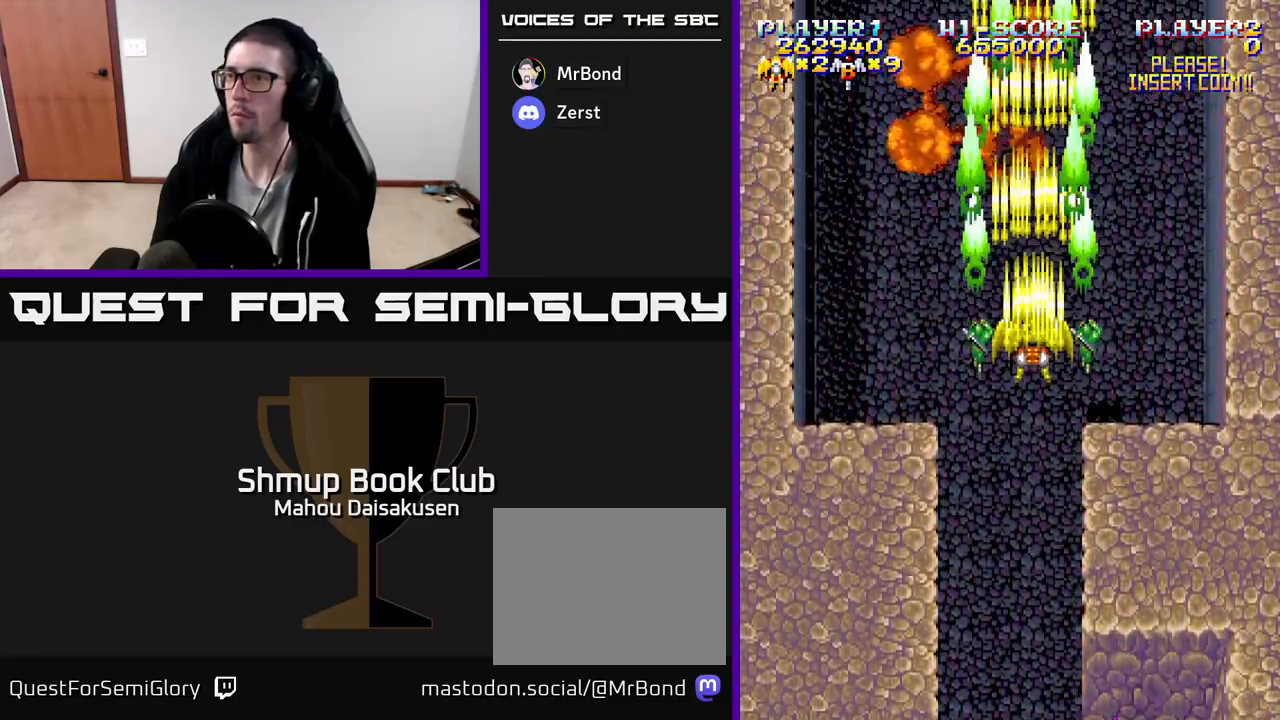
{"buttons": ["A", "DPAD_DOWN"], "events": [[367, "DPAD_DOWN", "down"]]}
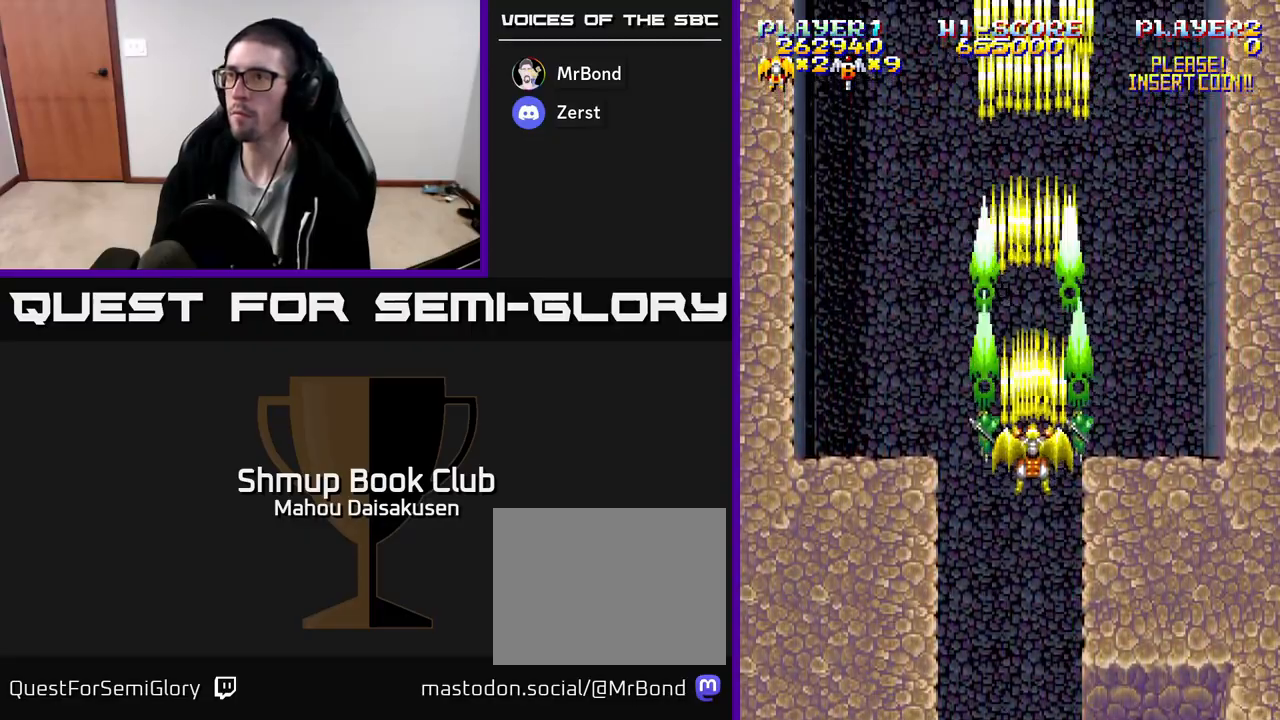
{"buttons": ["A"], "events": [[33, "DPAD_DOWN", "up"], [167, "DPAD_LEFT", "down"], [233, "DPAD_LEFT", "up"]]}
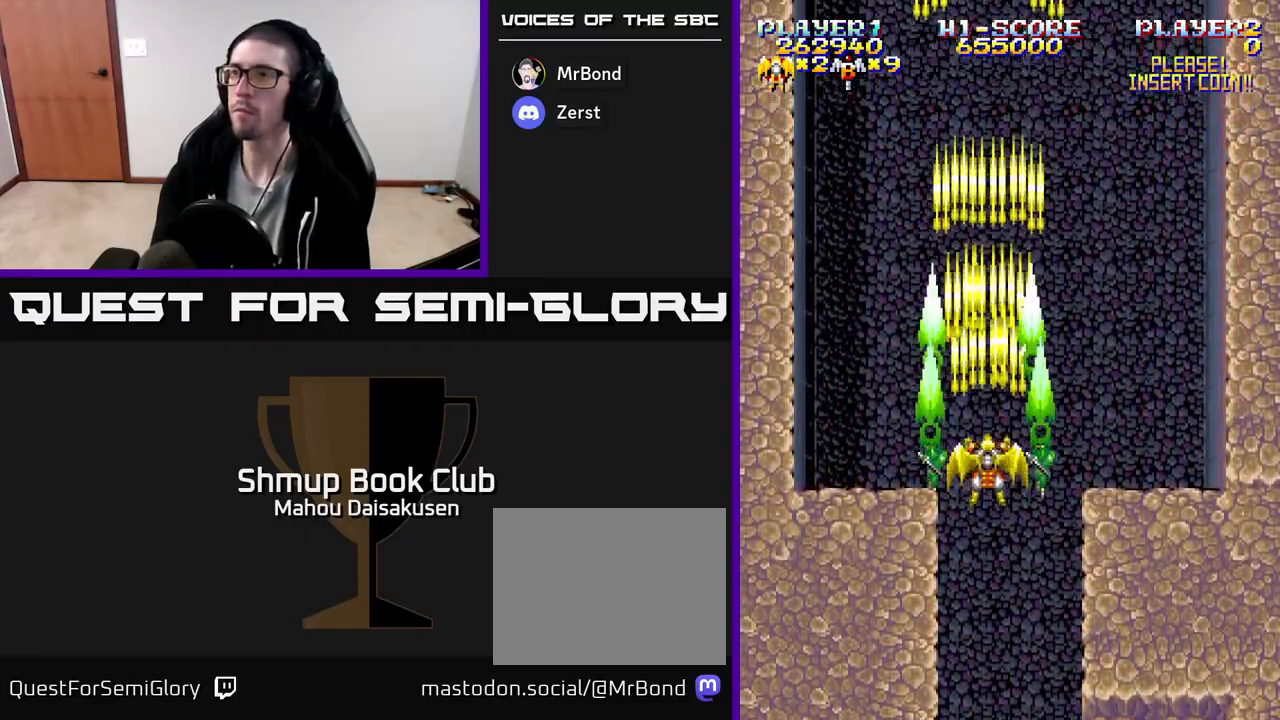
{"buttons": ["A"], "events": [[100, "DPAD_DOWN", "down"], [183, "DPAD_DOWN", "up"], [467, "DPAD_RIGHT", "down"], [500, "DPAD_RIGHT", "up"]]}
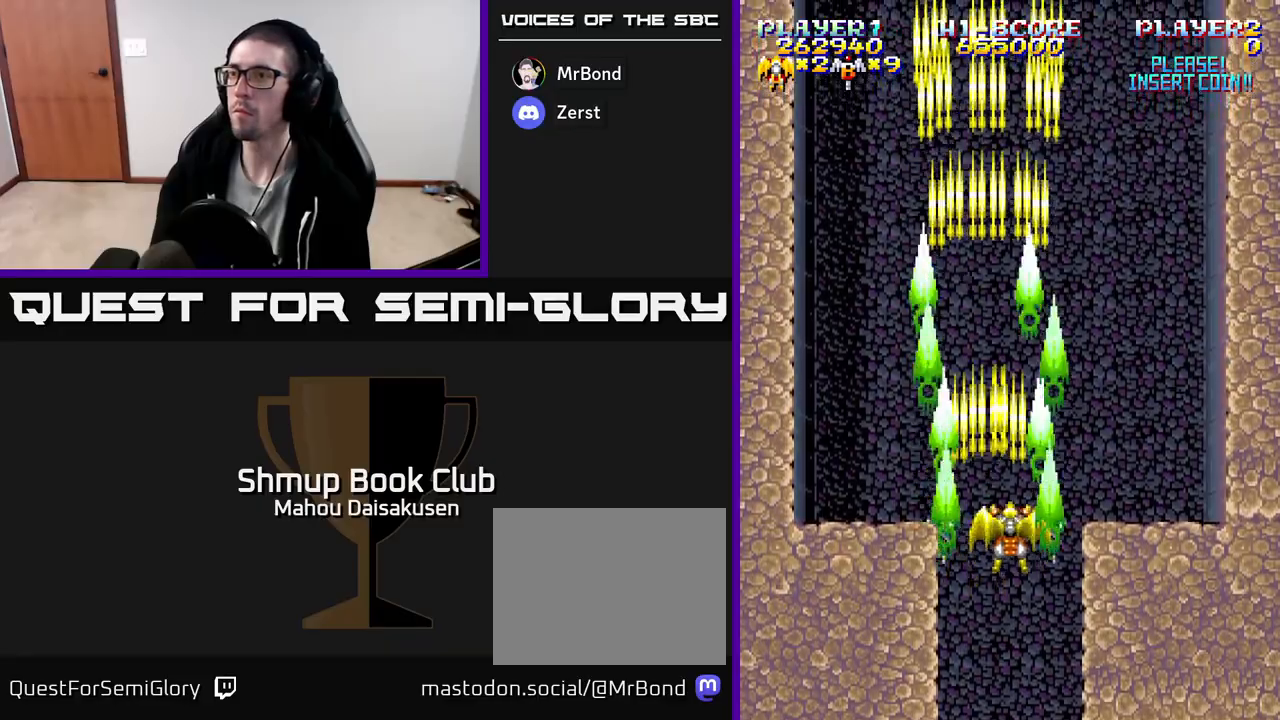
{"buttons": ["A"], "events": []}
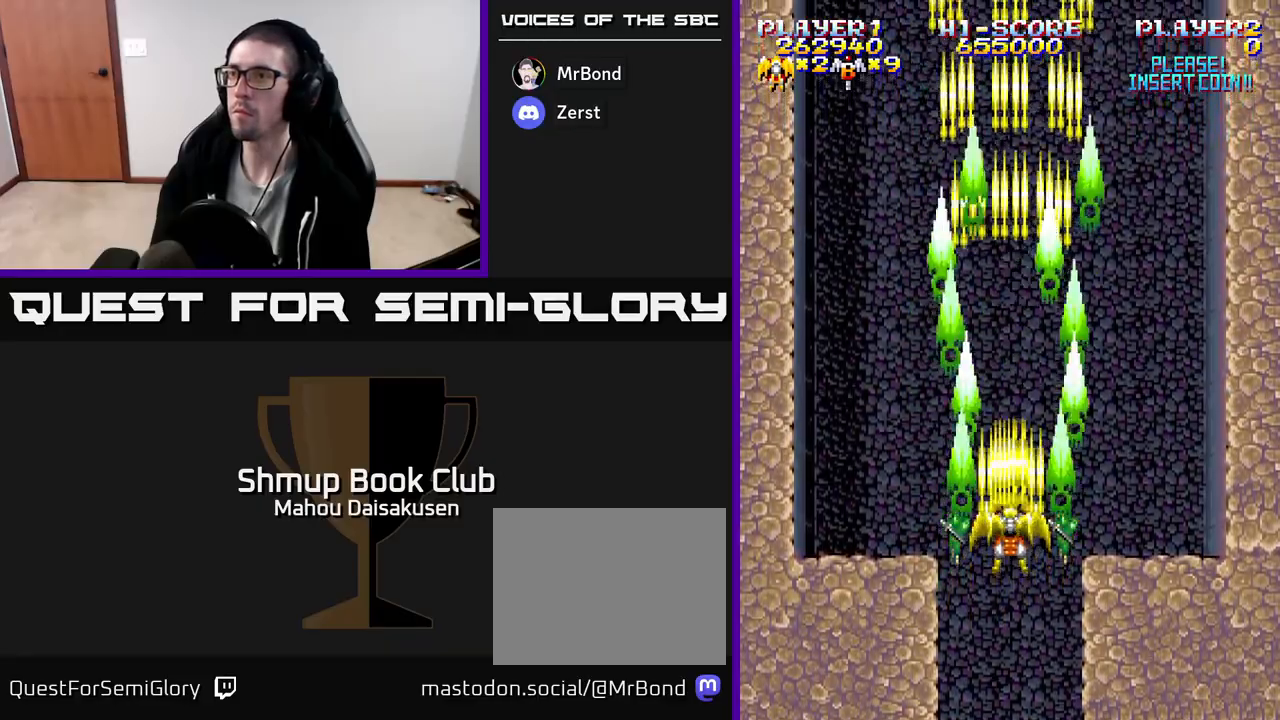
{"buttons": ["A"], "events": []}
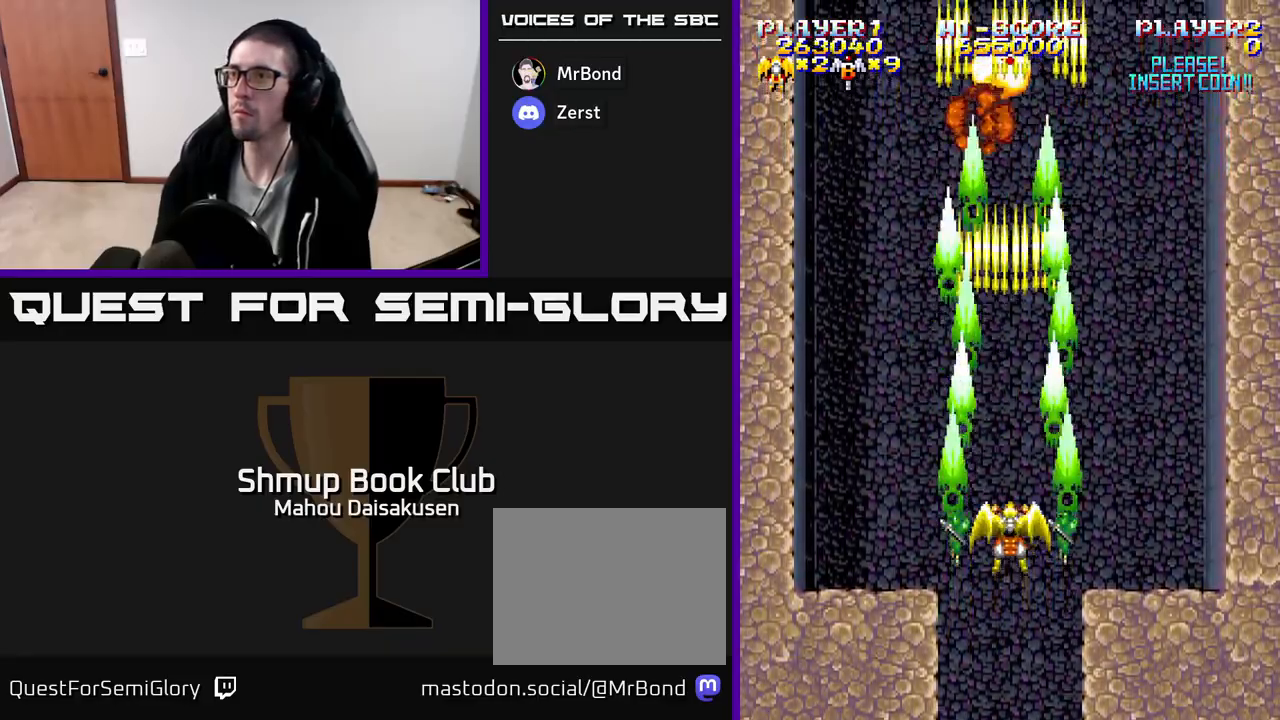
{"buttons": ["A"], "events": []}
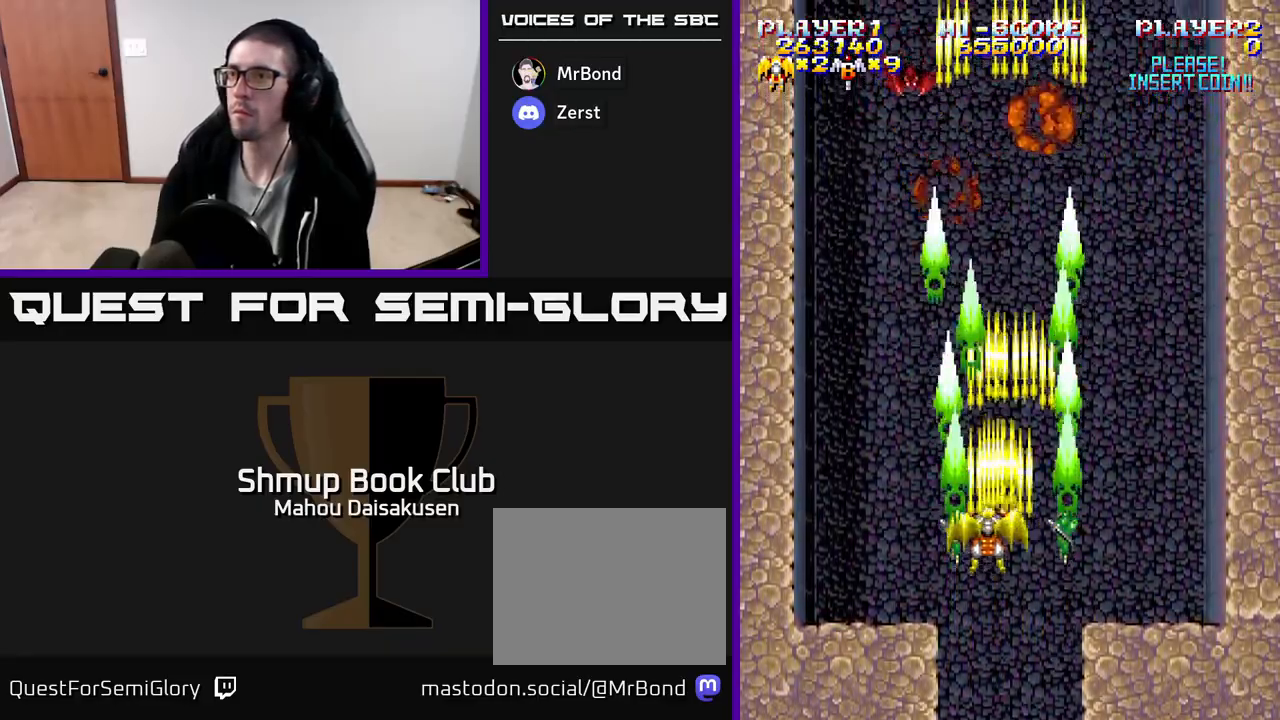
{"buttons": ["A", "DPAD_RIGHT"], "events": [[17, "DPAD_LEFT", "down"], [200, "DPAD_LEFT", "up"], [250, "DPAD_RIGHT", "down"]]}
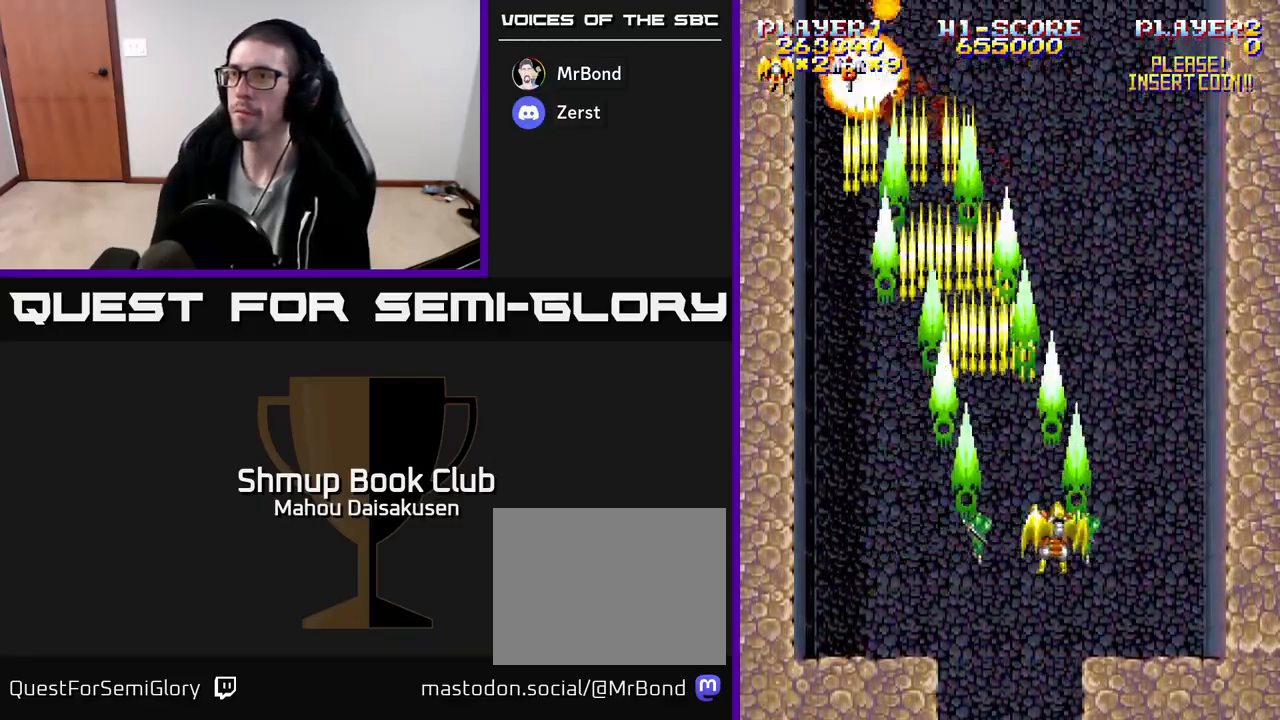
{"buttons": ["A", "DPAD_LEFT"], "events": [[150, "DPAD_RIGHT", "up"], [200, "DPAD_LEFT", "down"]]}
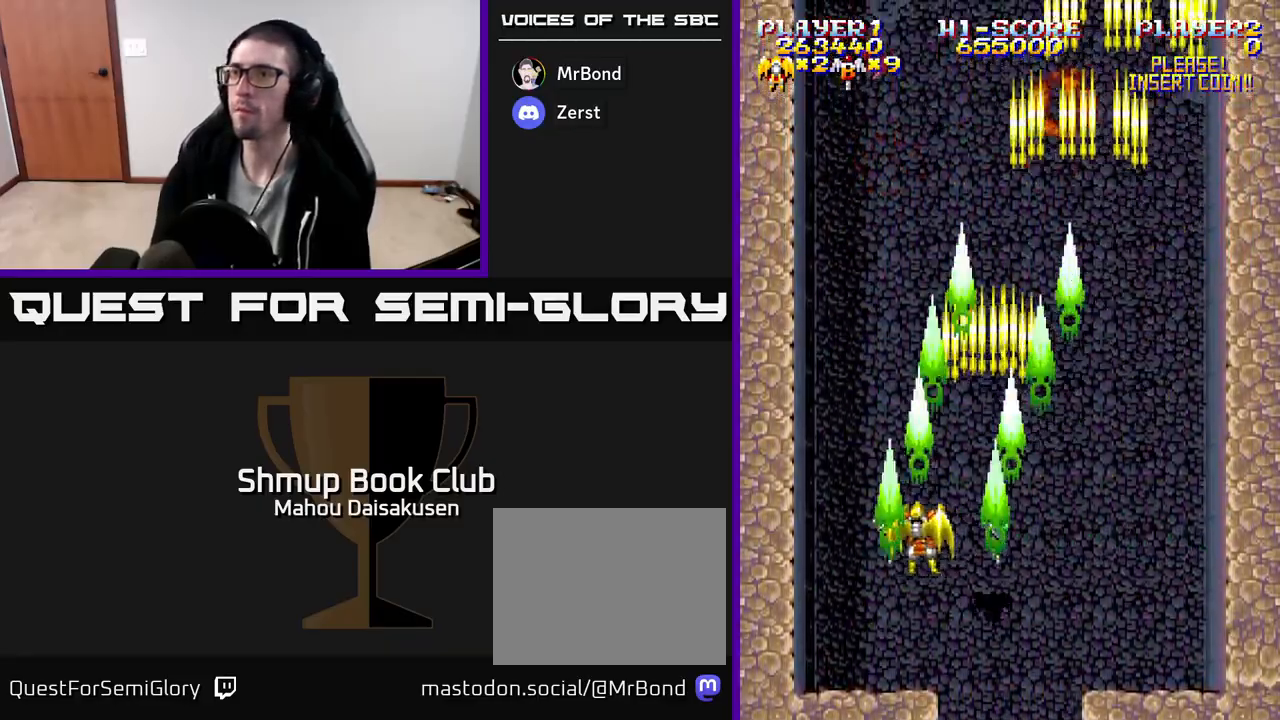
{"buttons": ["A"], "events": [[67, "DPAD_LEFT", "up"], [100, "DPAD_RIGHT", "down"], [467, "DPAD_RIGHT", "up"]]}
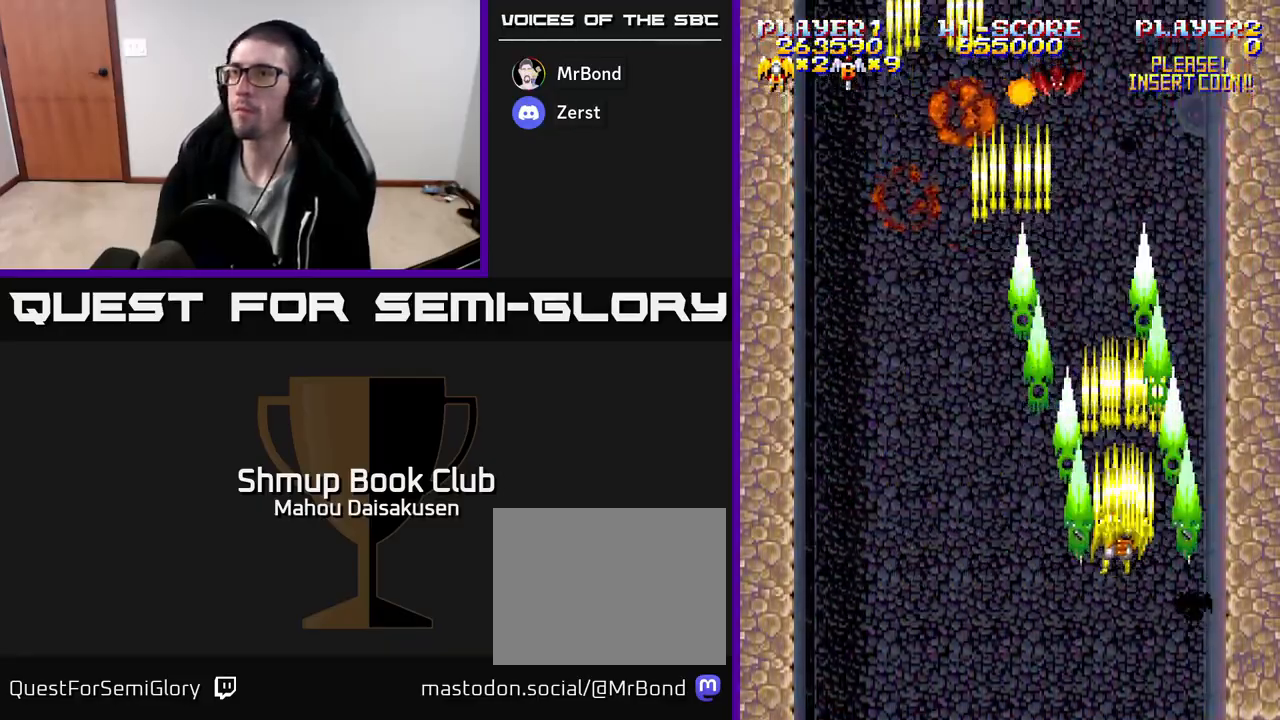
{"buttons": ["A", "DPAD_RIGHT"], "events": [[17, "DPAD_LEFT", "down"], [400, "DPAD_LEFT", "up"], [433, "DPAD_DOWN", "down"], [433, "DPAD_RIGHT", "down"], [450, "DPAD_DOWN", "up"]]}
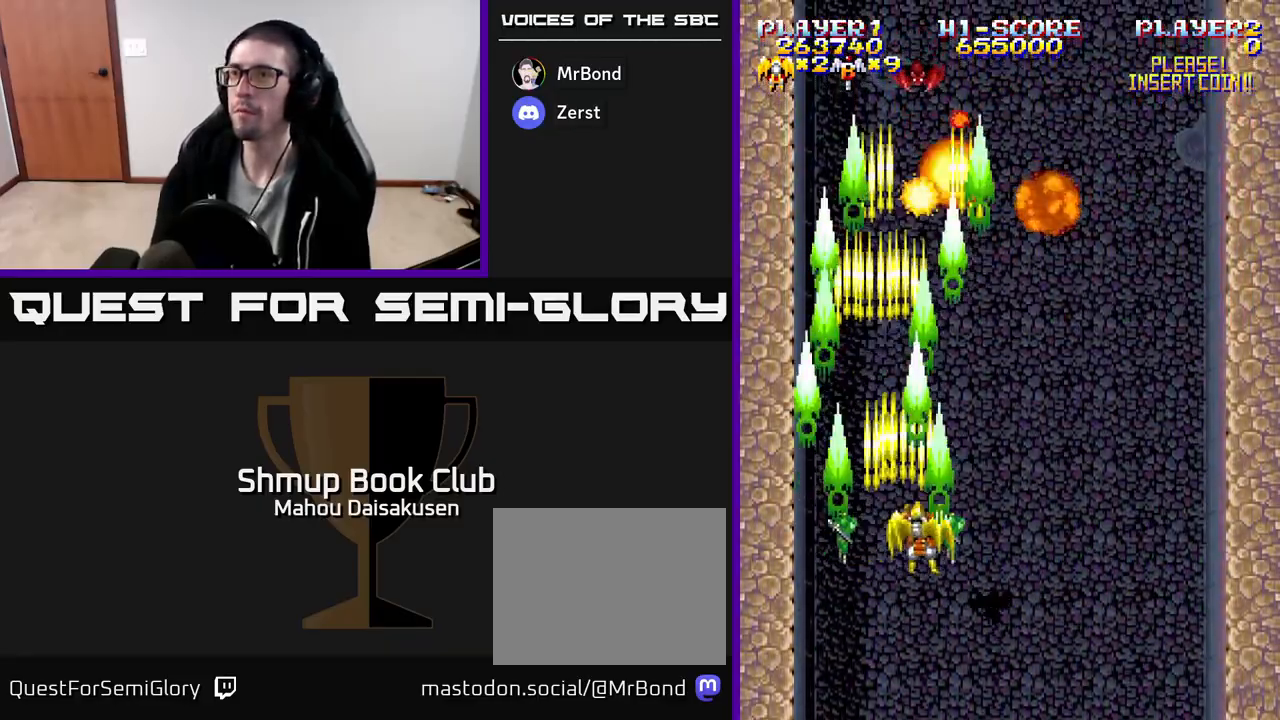
{"buttons": ["A", "DPAD_LEFT"], "events": [[367, "DPAD_RIGHT", "up"], [400, "DPAD_LEFT", "down"]]}
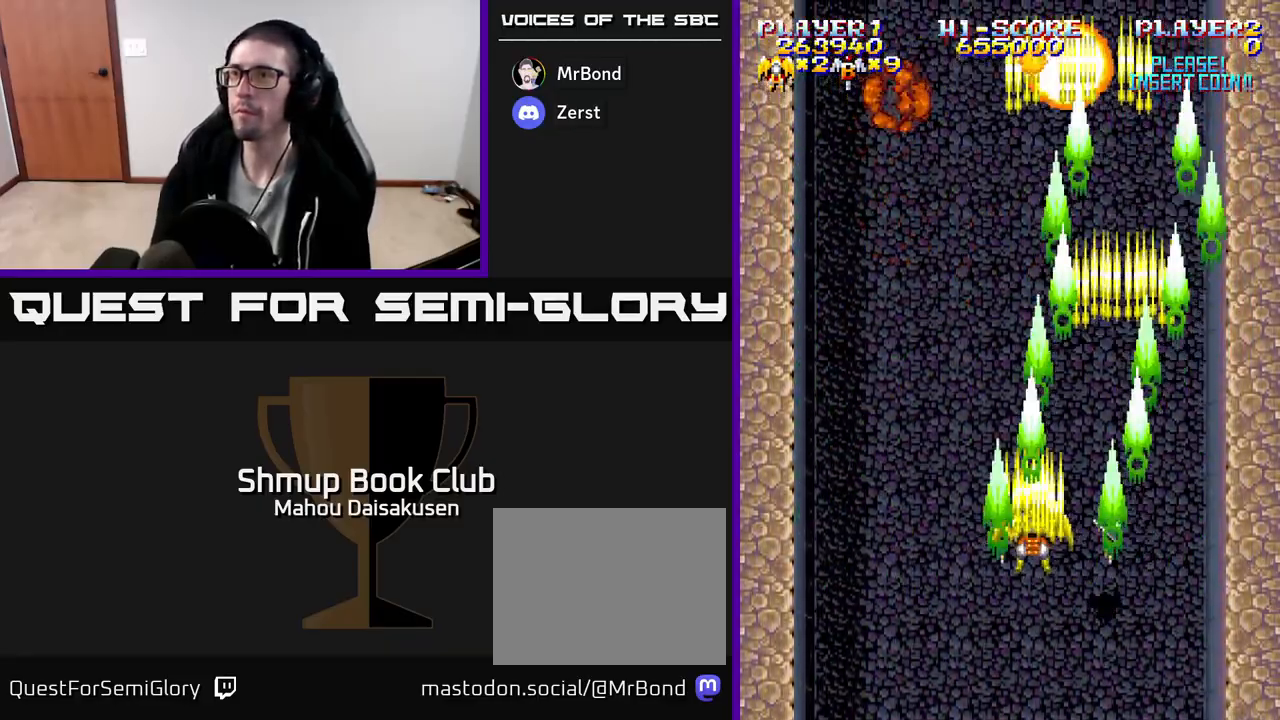
{"buttons": ["A", "DPAD_RIGHT"], "events": [[267, "DPAD_LEFT", "up"], [317, "DPAD_RIGHT", "down"]]}
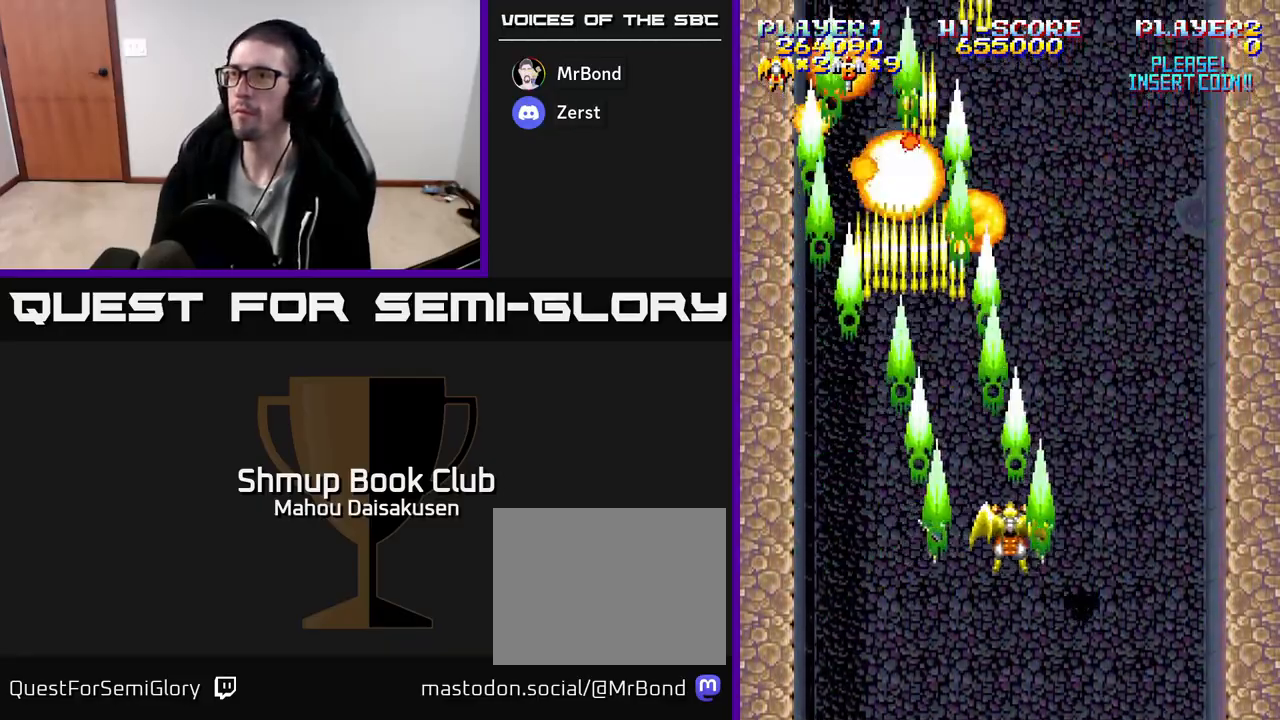
{"buttons": ["A", "DPAD_LEFT"], "events": [[233, "DPAD_RIGHT", "up"], [283, "DPAD_LEFT", "down"]]}
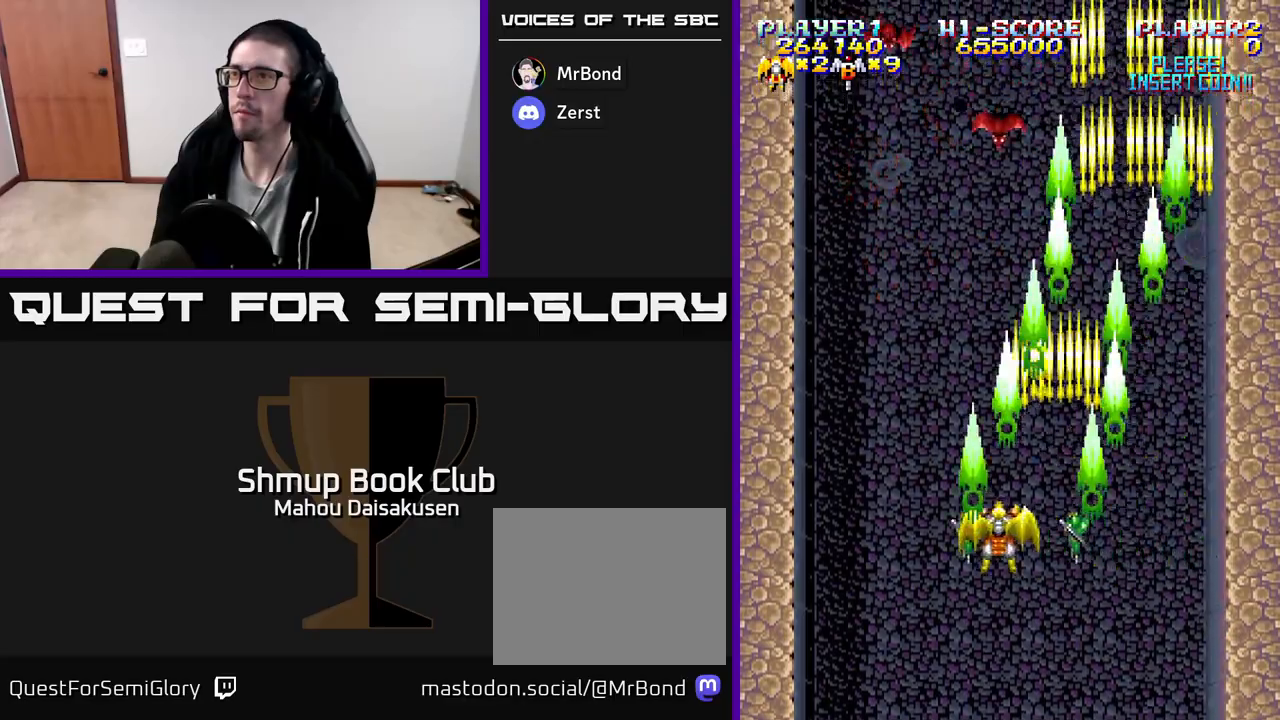
{"buttons": ["A", "DPAD_RIGHT"], "events": [[183, "DPAD_LEFT", "up"], [250, "DPAD_RIGHT", "down"]]}
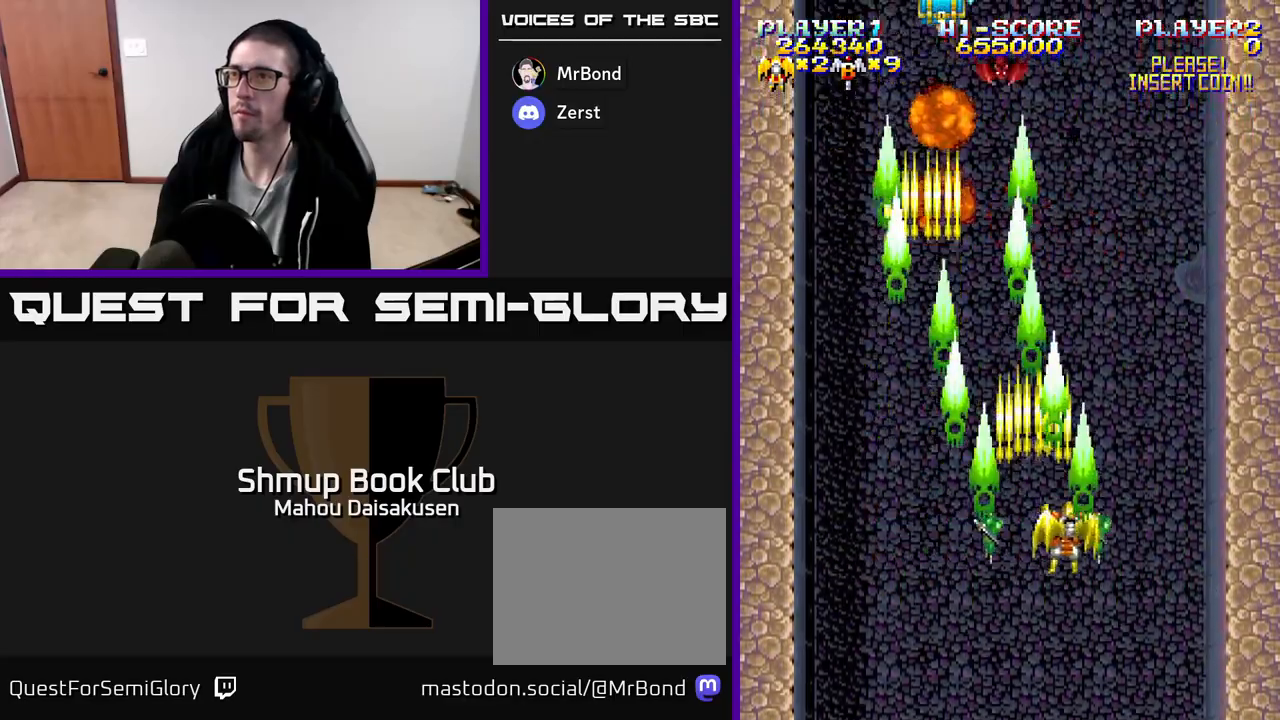
{"buttons": ["A", "DPAD_LEFT"], "events": [[117, "DPAD_RIGHT", "up"], [167, "DPAD_LEFT", "down"]]}
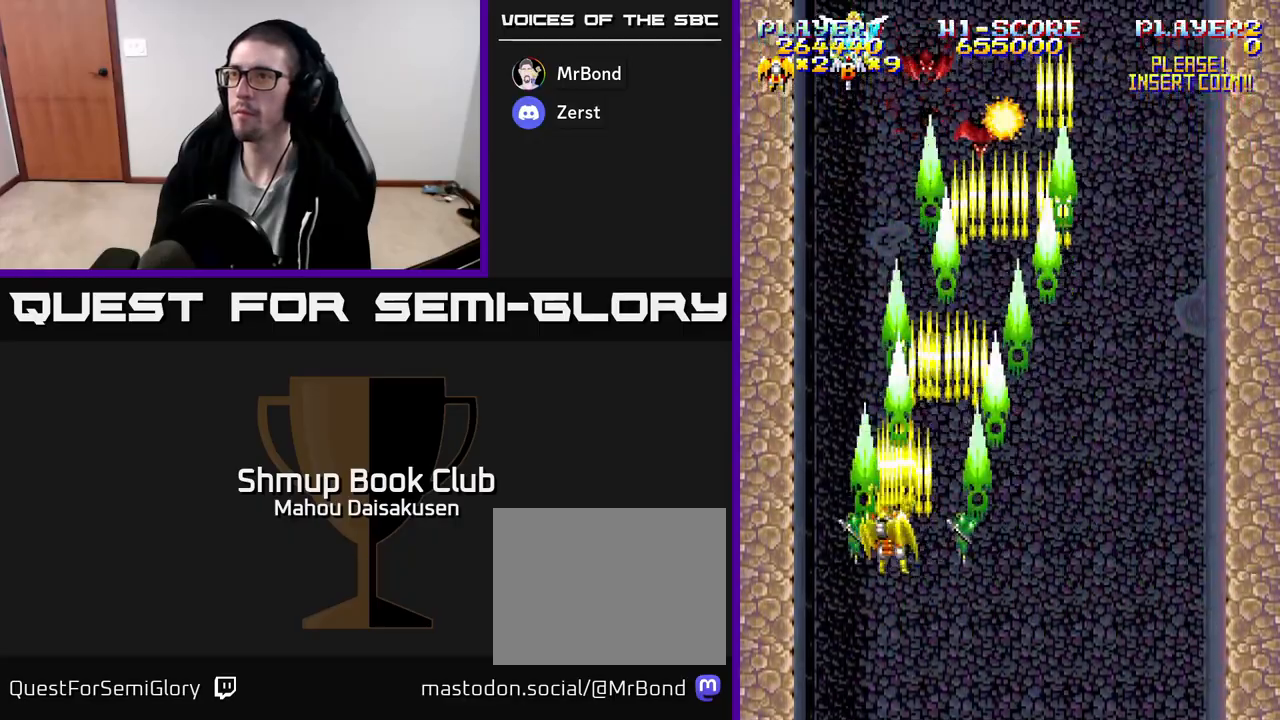
{"buttons": ["A"], "events": [[17, "DPAD_LEFT", "up"], [67, "DPAD_RIGHT", "down"], [500, "DPAD_RIGHT", "up"]]}
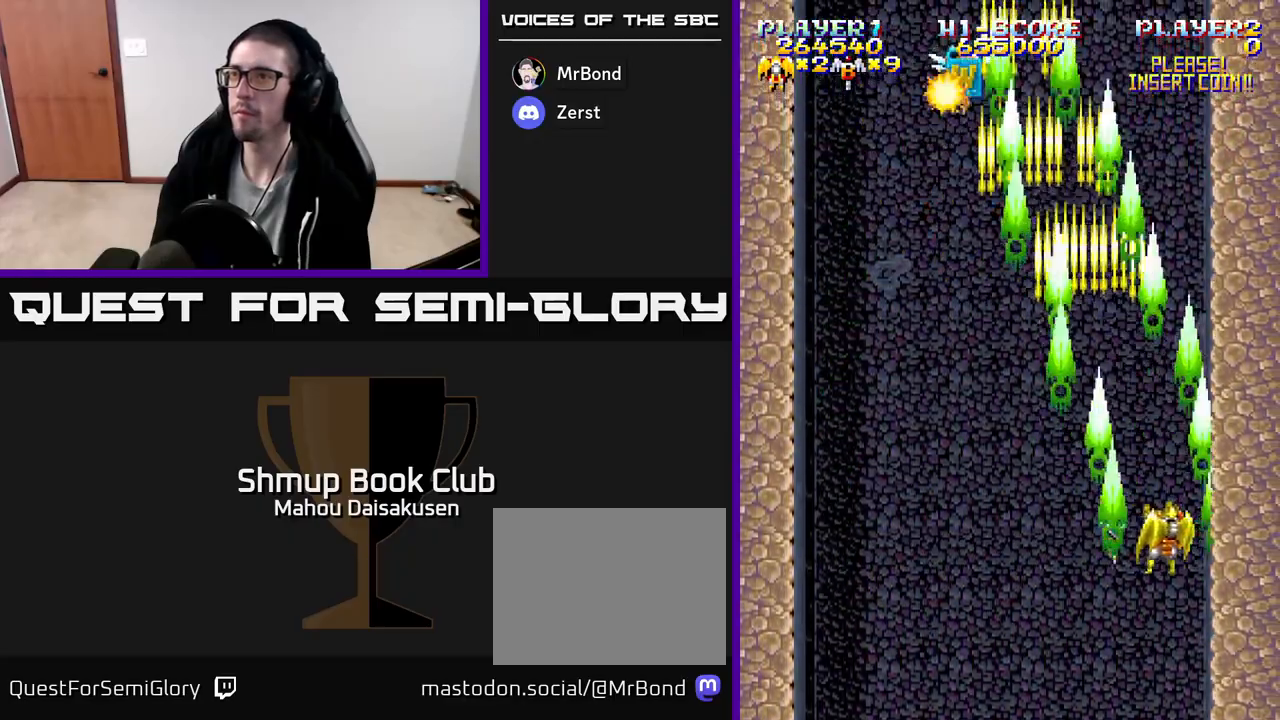
{"buttons": ["A"], "events": [[50, "DPAD_LEFT", "down"], [467, "DPAD_LEFT", "up"]]}
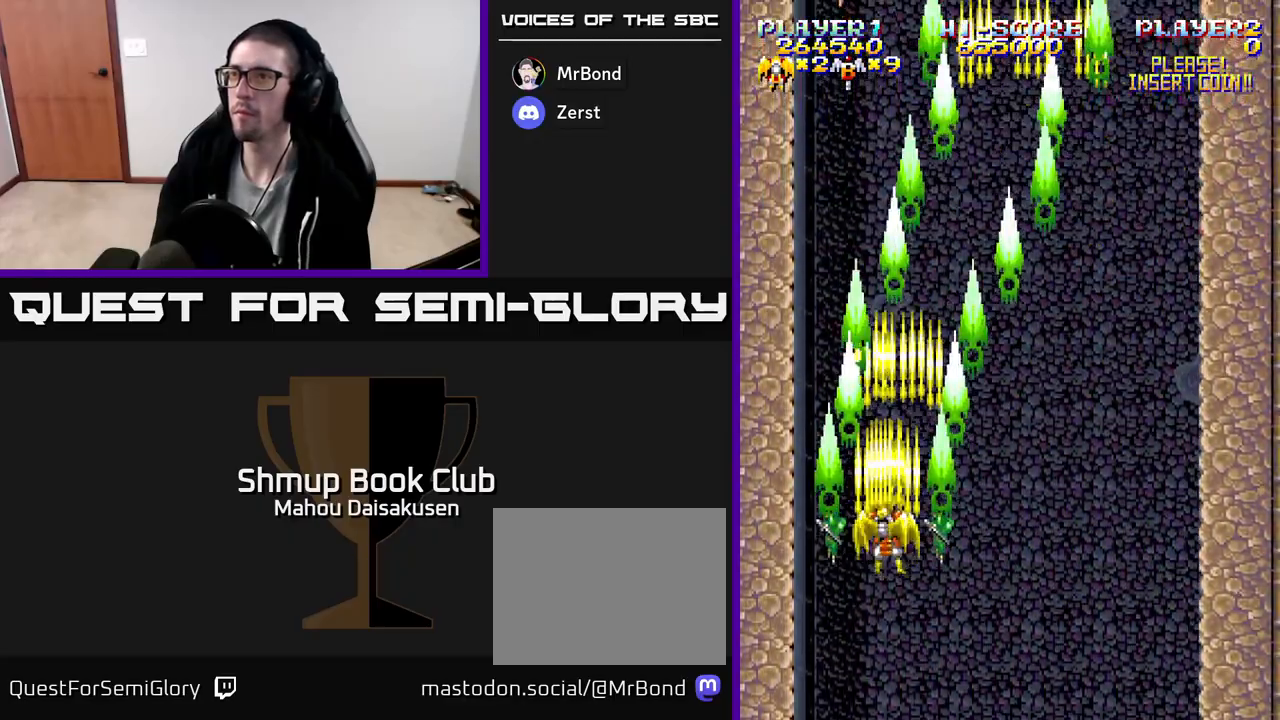
{"buttons": ["A", "DPAD_LEFT"], "events": [[33, "DPAD_RIGHT", "down"], [400, "DPAD_RIGHT", "up"], [450, "DPAD_LEFT", "down"]]}
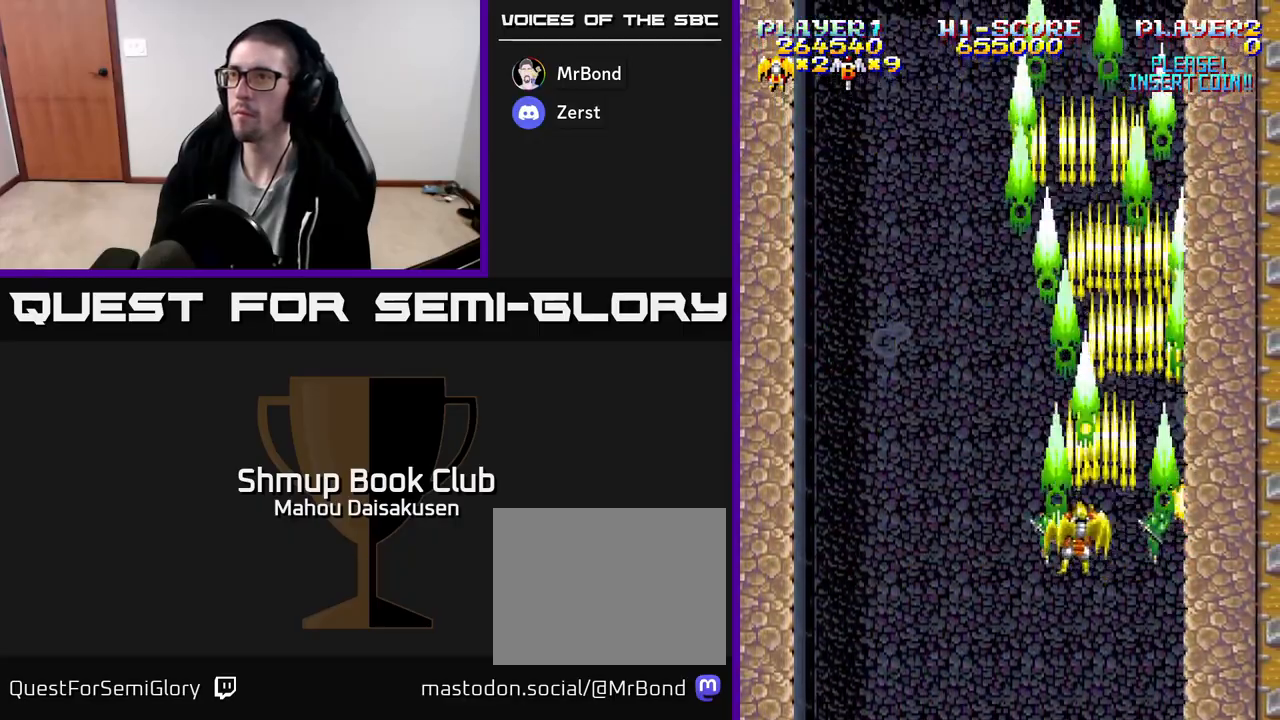
{"buttons": ["A"], "events": [[250, "DPAD_LEFT", "up"]]}
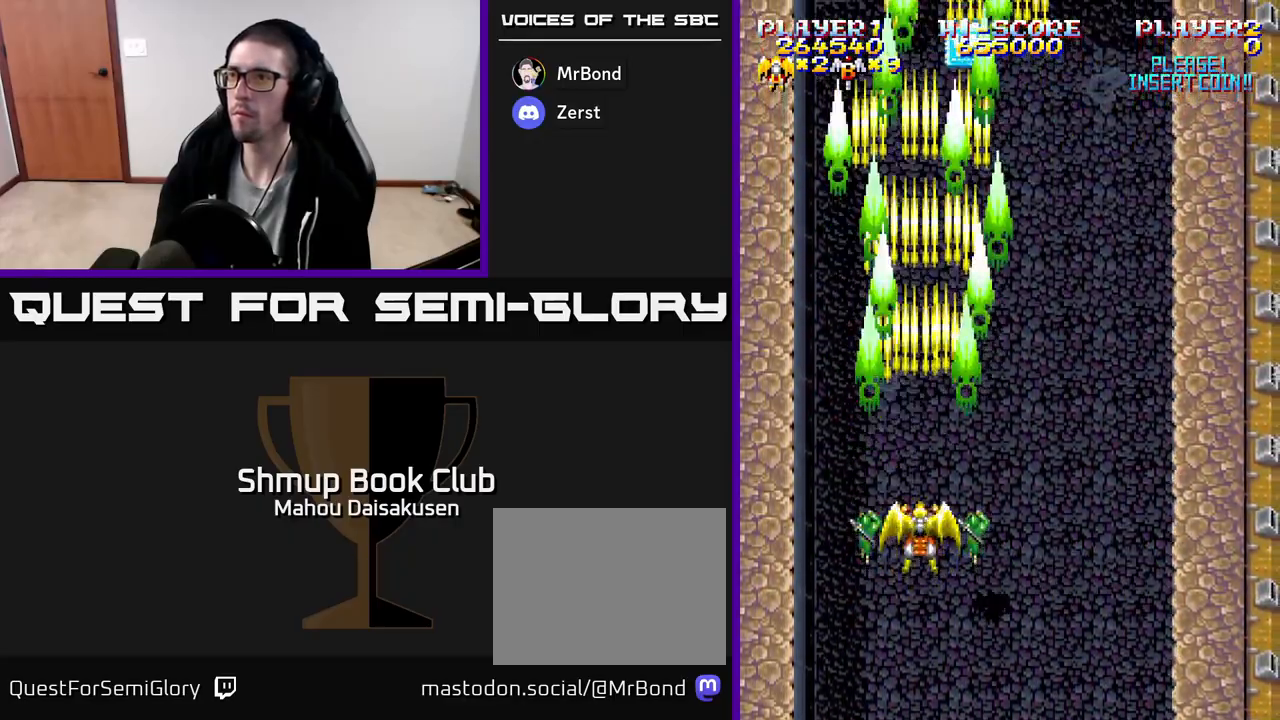
{"buttons": ["A", "DPAD_UP"], "events": [[217, "DPAD_LEFT", "down"], [300, "DPAD_UP", "down"], [350, "DPAD_LEFT", "up"]]}
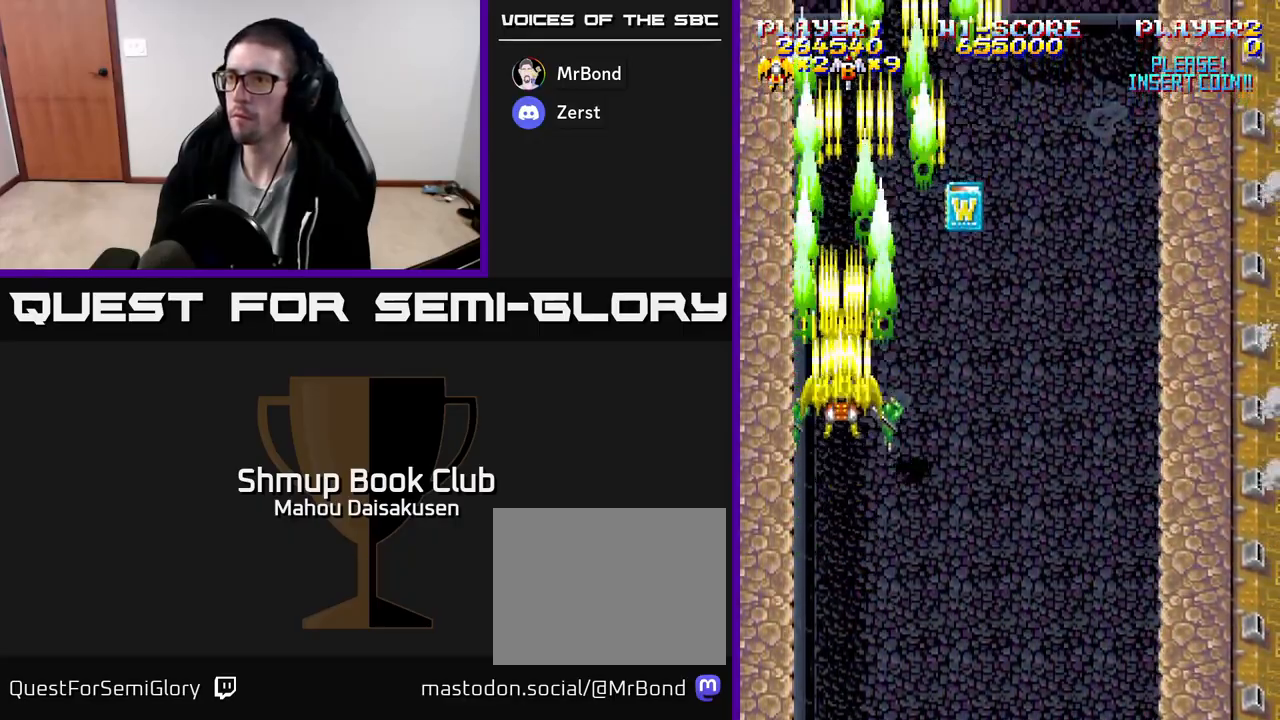
{"buttons": ["A", "DPAD_DOWN"], "events": [[233, "DPAD_RIGHT", "down"], [267, "DPAD_UP", "up"], [350, "DPAD_DOWN", "down"], [383, "DPAD_RIGHT", "up"]]}
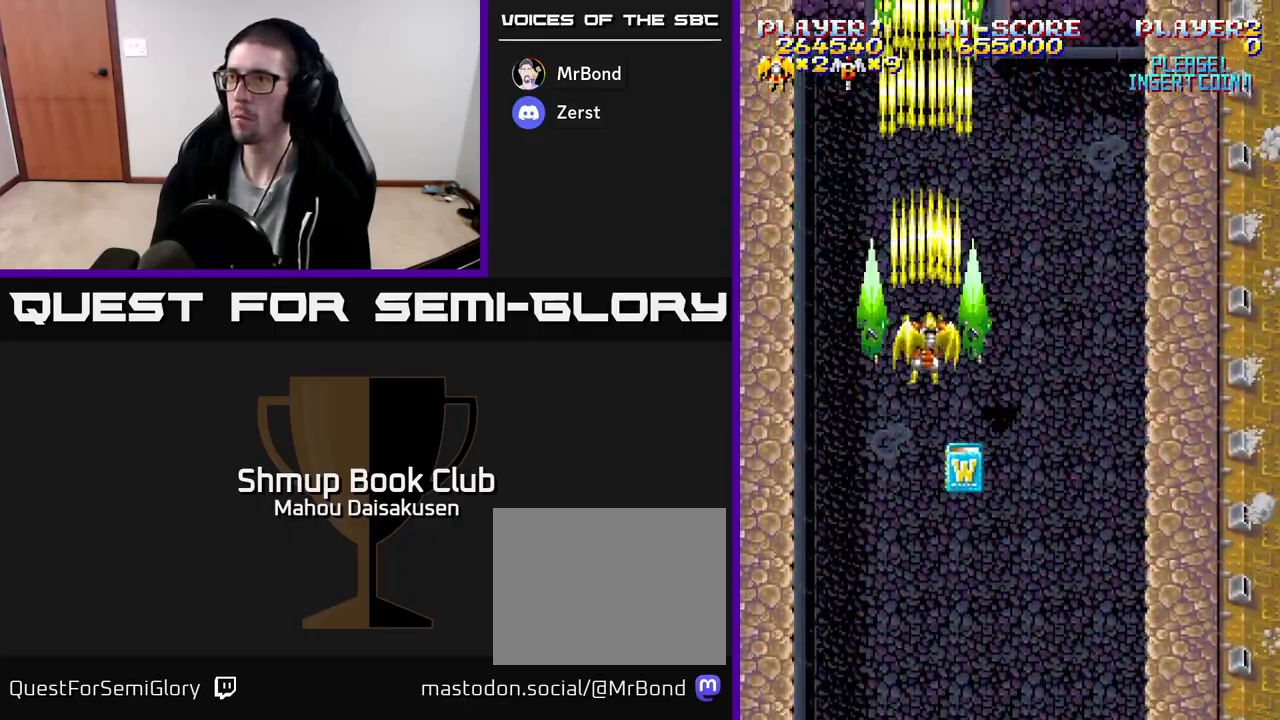
{"buttons": ["A"], "events": [[17, "DPAD_DOWN", "up"], [250, "DPAD_DOWN", "down"], [317, "DPAD_DOWN", "up"]]}